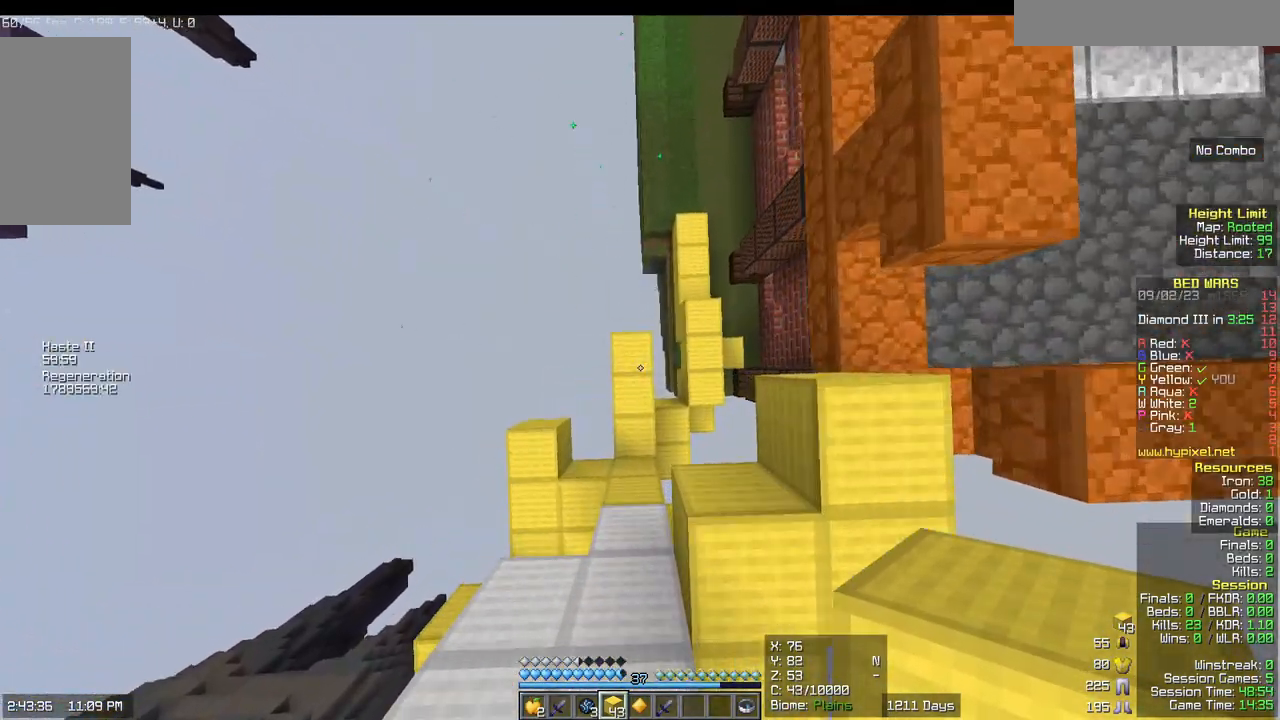
Gameplay with keyboard and mouse; each line is a JSON object with the keys and mouse buttons held at the frame after it. "events" lists presses ("down") and releases ("up") of "a", "d", "s", "w", "mouse_left" and "mouse_right" between this image and that frame as [ms after this image, input, new state], when the widget could be followed in between. "mouse_left", "mouse_right" = the "left", "right" buttons of the "mouse" list. No other keys are recorded. Fast repeated clicks can show as one long hold. Mouse movement is not recorded.
{"keys": [], "mouse": [], "events": [[67, "mouse_right", "up"], [150, "mouse_right", "down"], [183, "s", "up"], [367, "mouse_right", "up"]]}
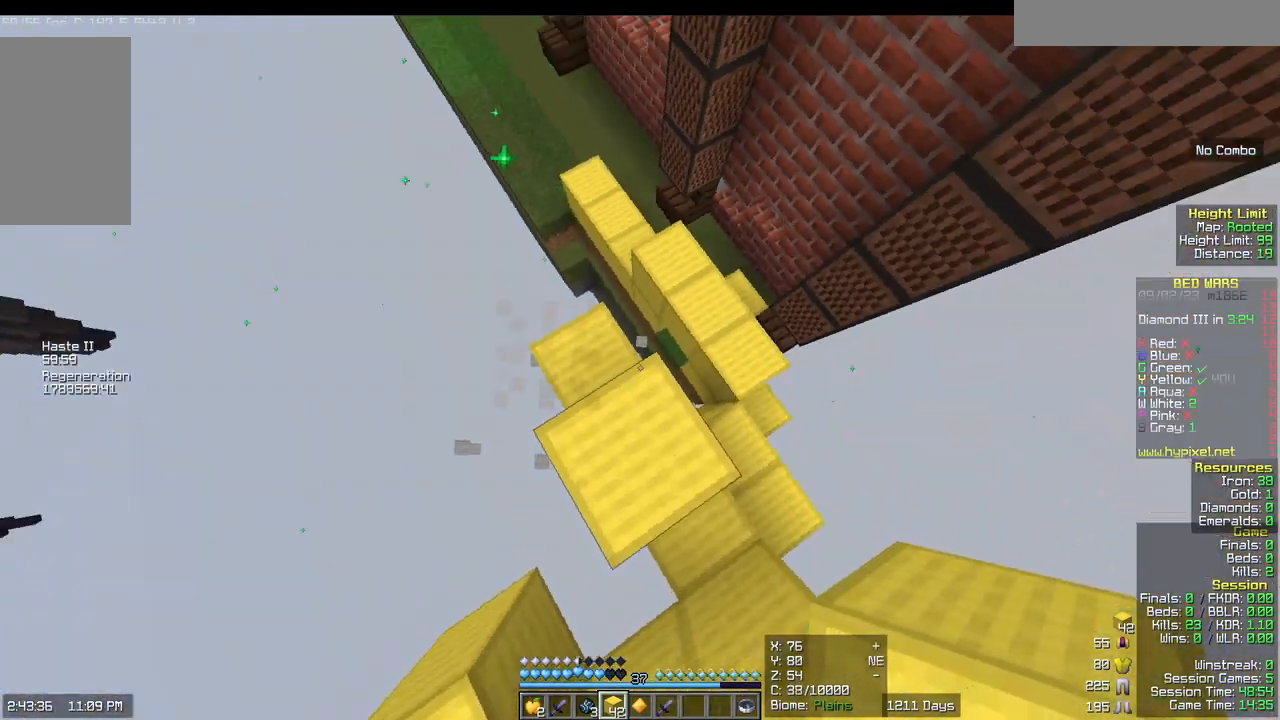
{"keys": ["w"], "mouse": [], "events": [[267, "w", "down"]]}
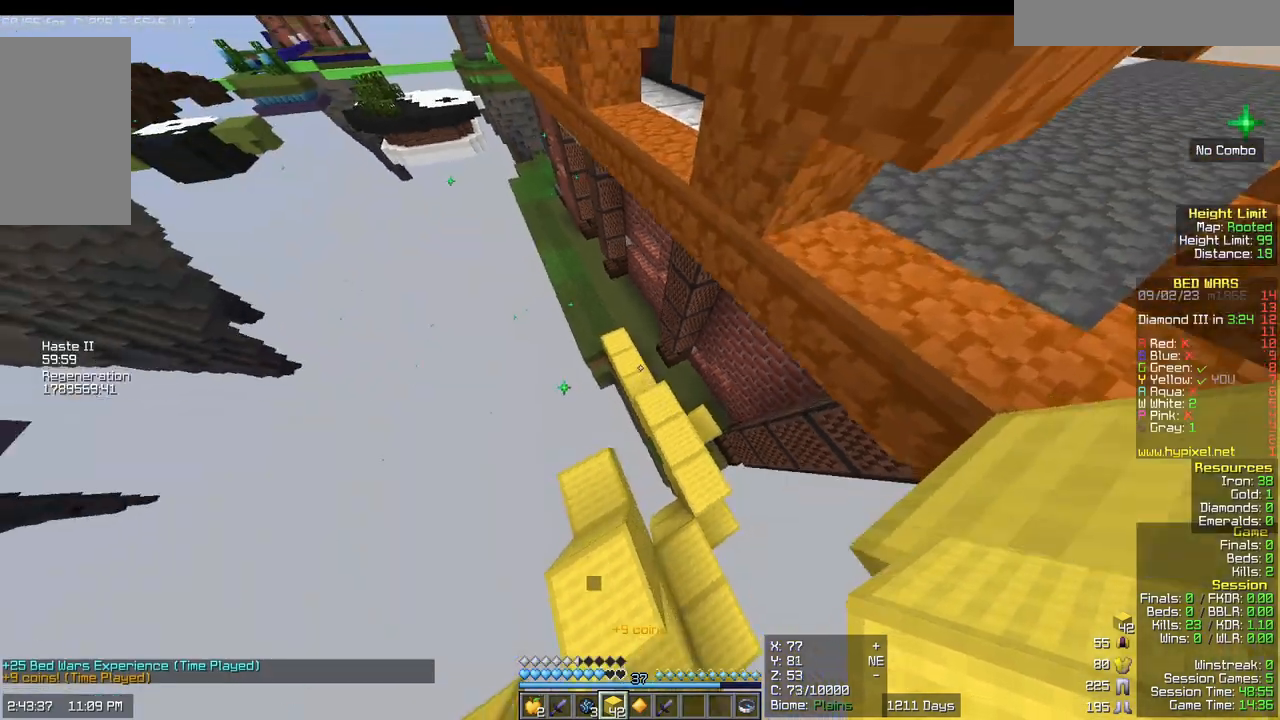
{"keys": ["a", "w"], "mouse": []}
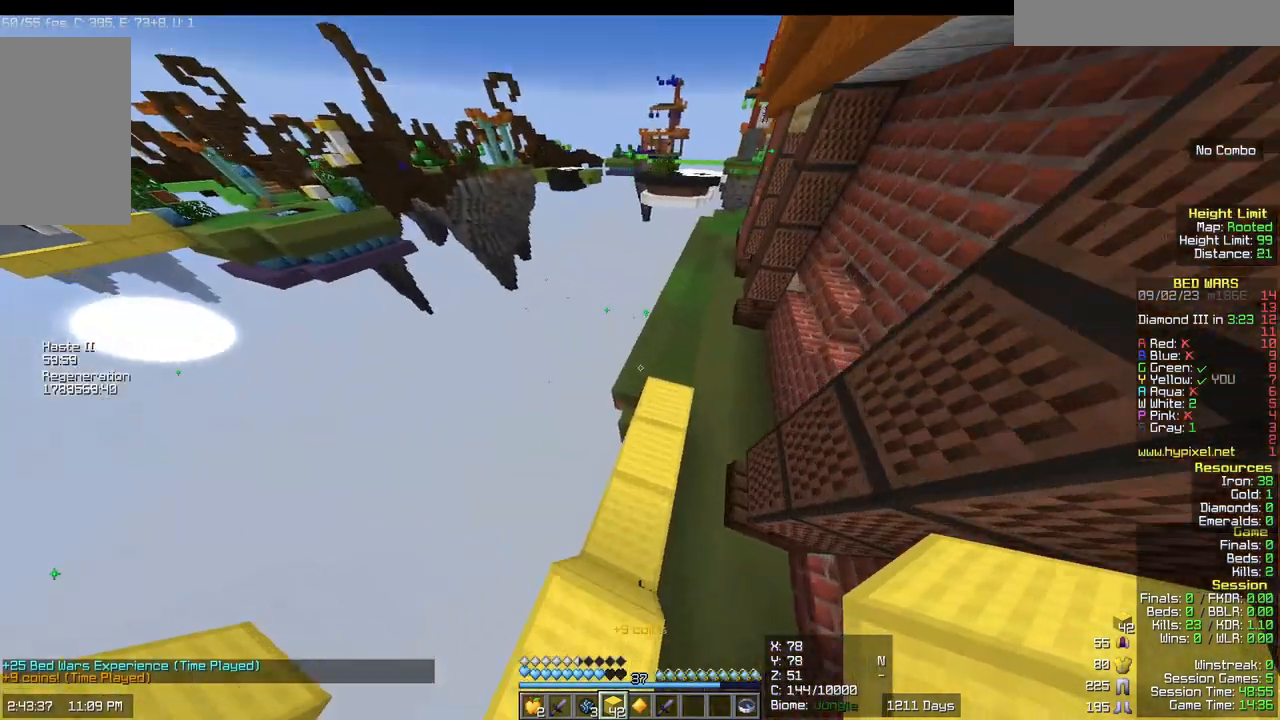
{"keys": ["w"], "mouse": [], "events": [[83, "a", "up"]]}
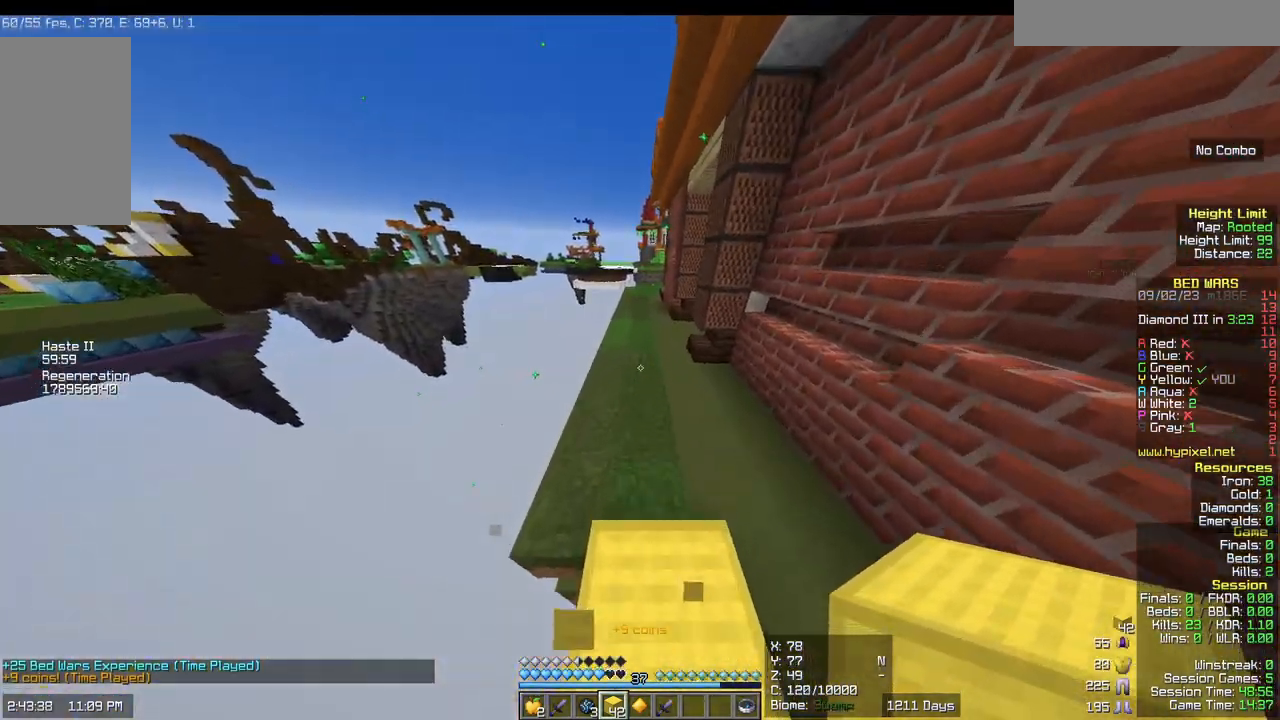
{"keys": ["w"], "mouse": [], "events": []}
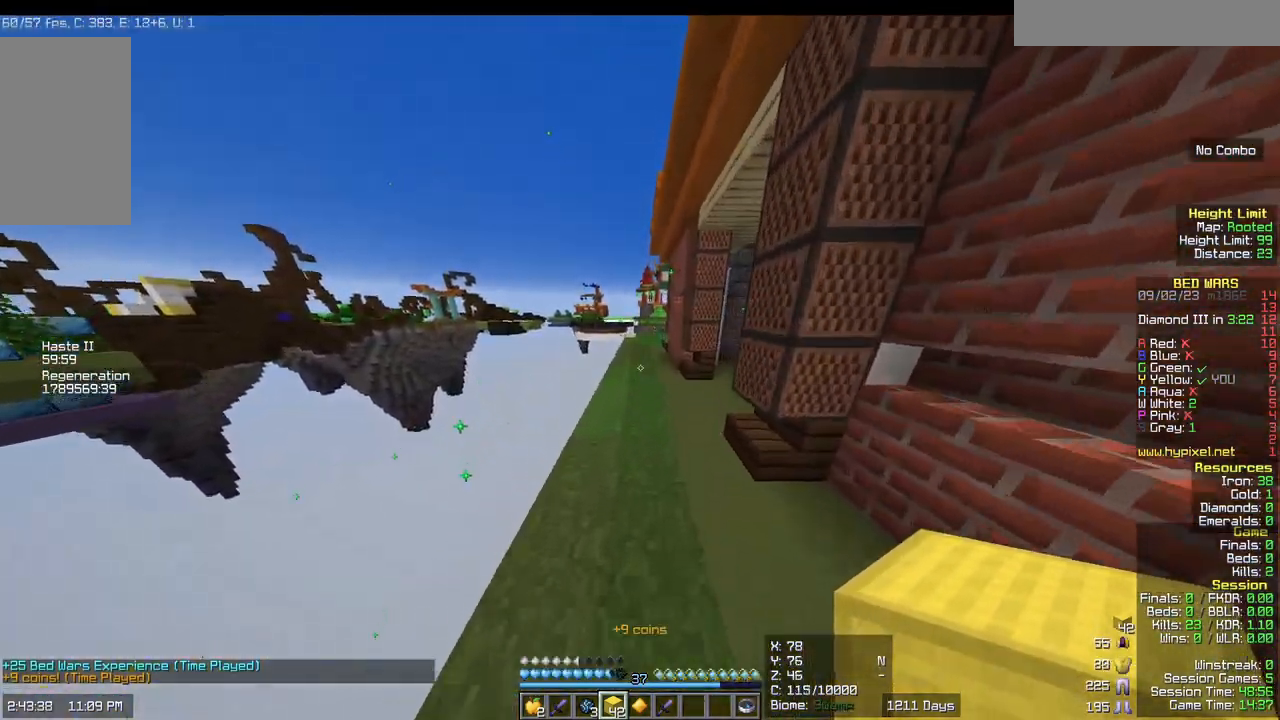
{"keys": ["w"], "mouse": [], "events": []}
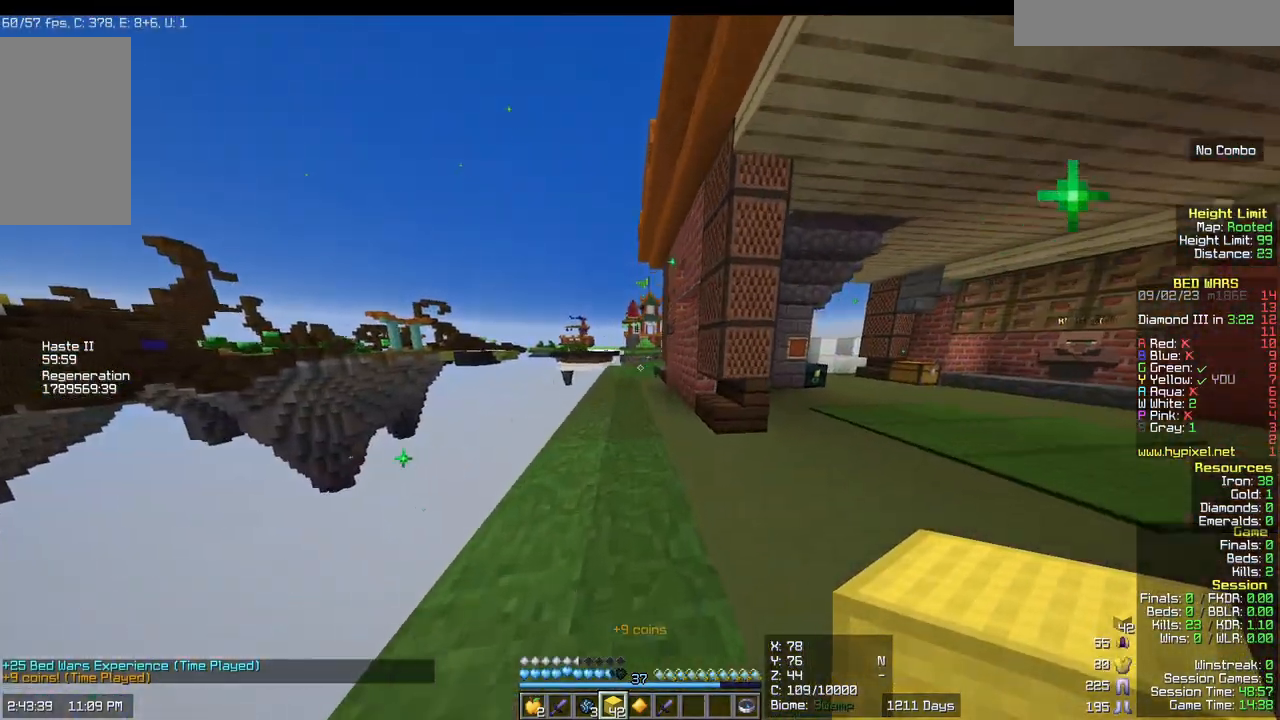
{"keys": ["w"], "mouse": [], "events": []}
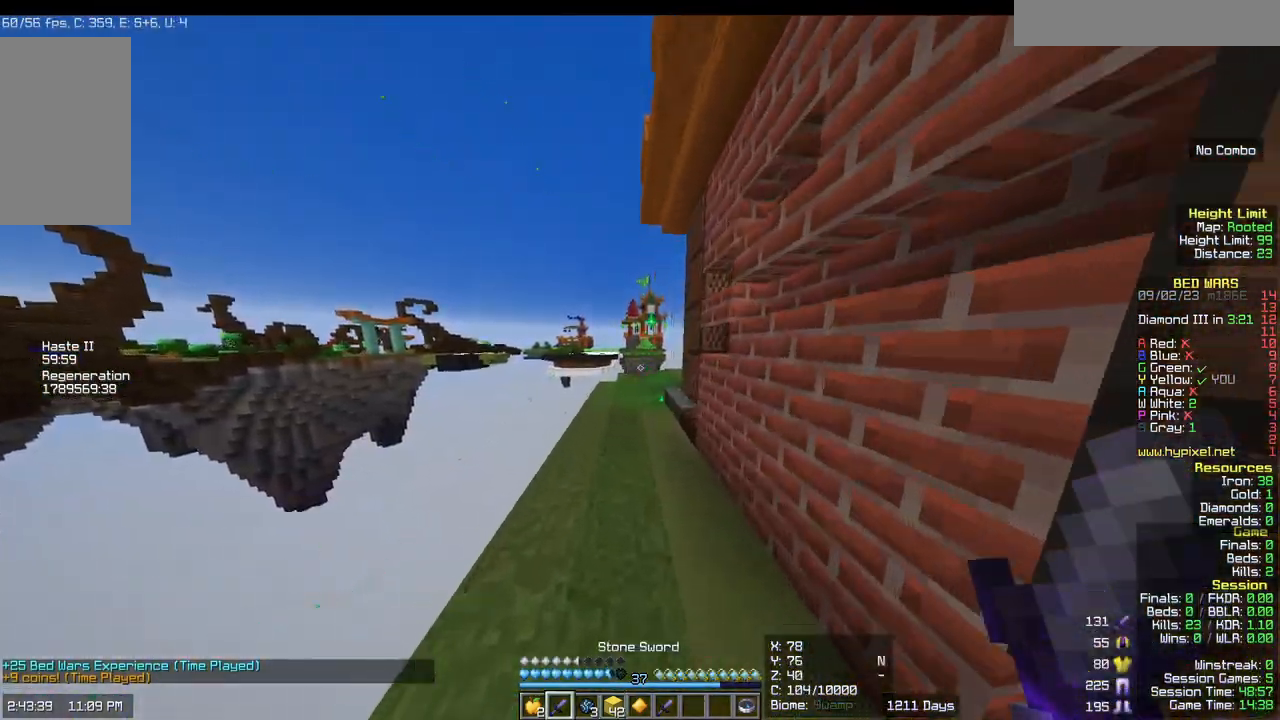
{"keys": ["w"], "mouse": [], "events": []}
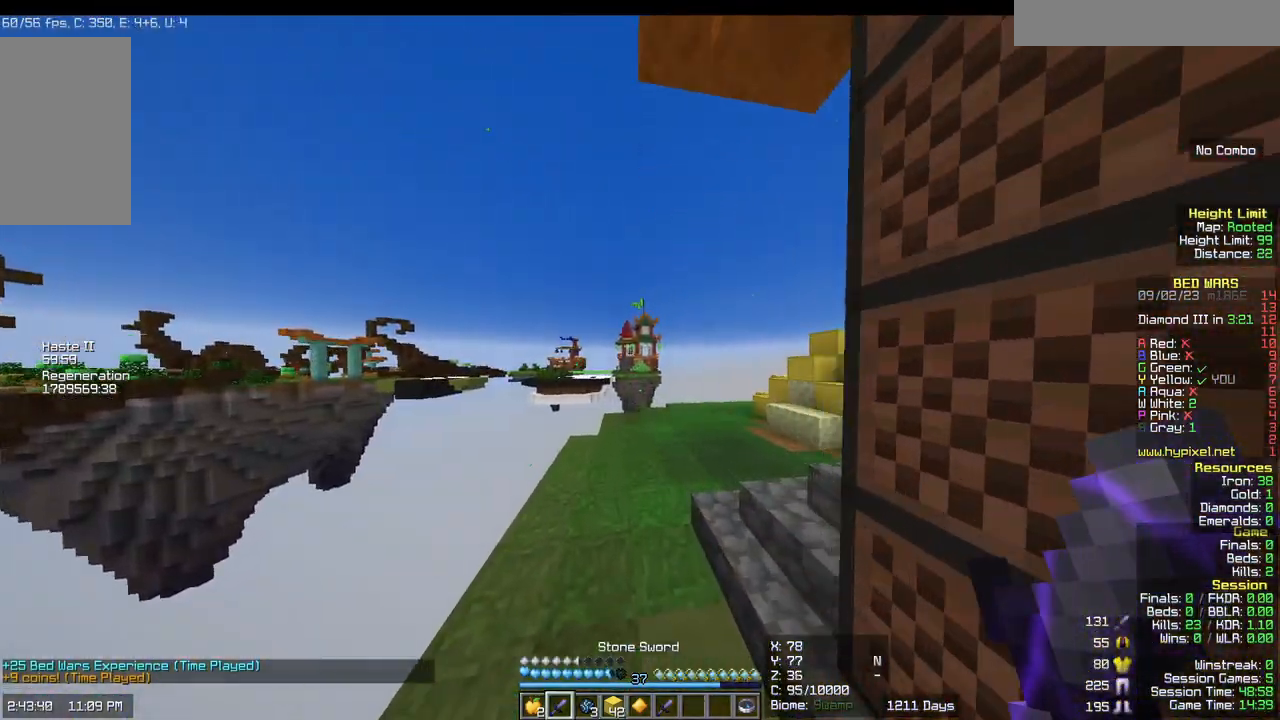
{"keys": ["w"], "mouse": [], "events": []}
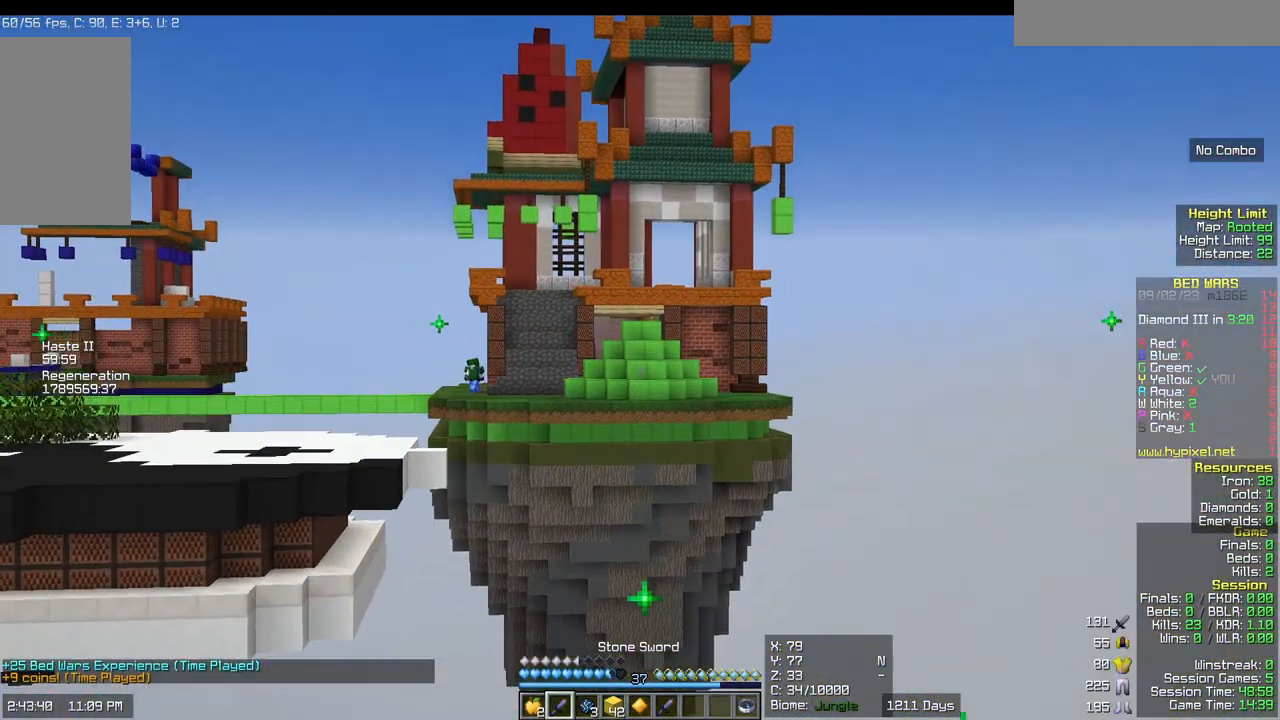
{"keys": ["d"], "mouse": [], "events": [[33, "w", "up"], [233, "d", "down"]]}
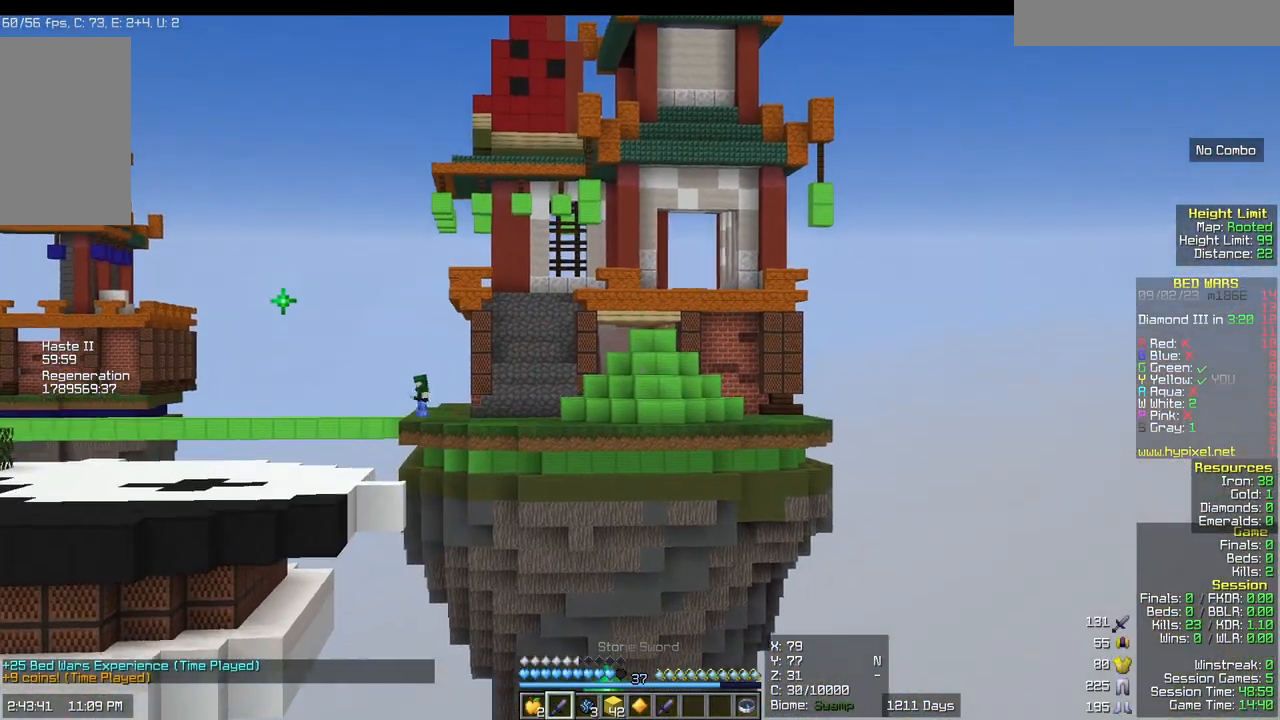
{"keys": ["d"], "mouse": [], "events": []}
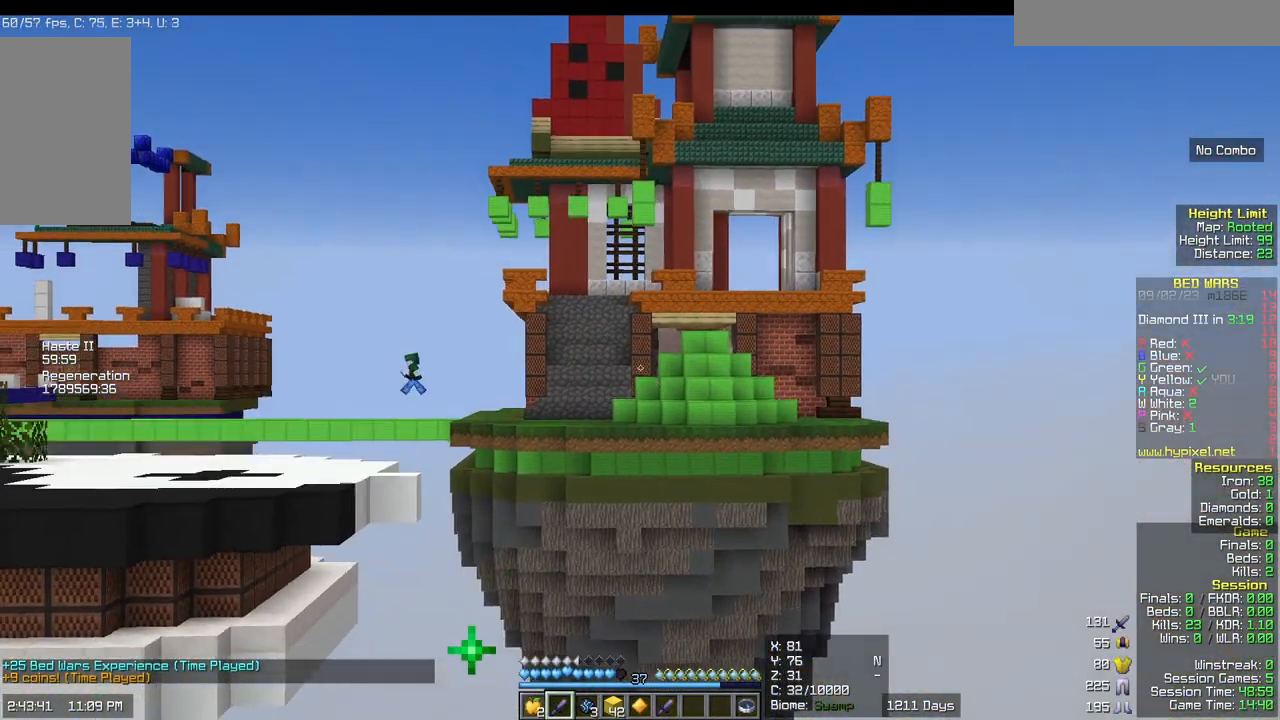
{"keys": ["d"], "mouse": [], "events": []}
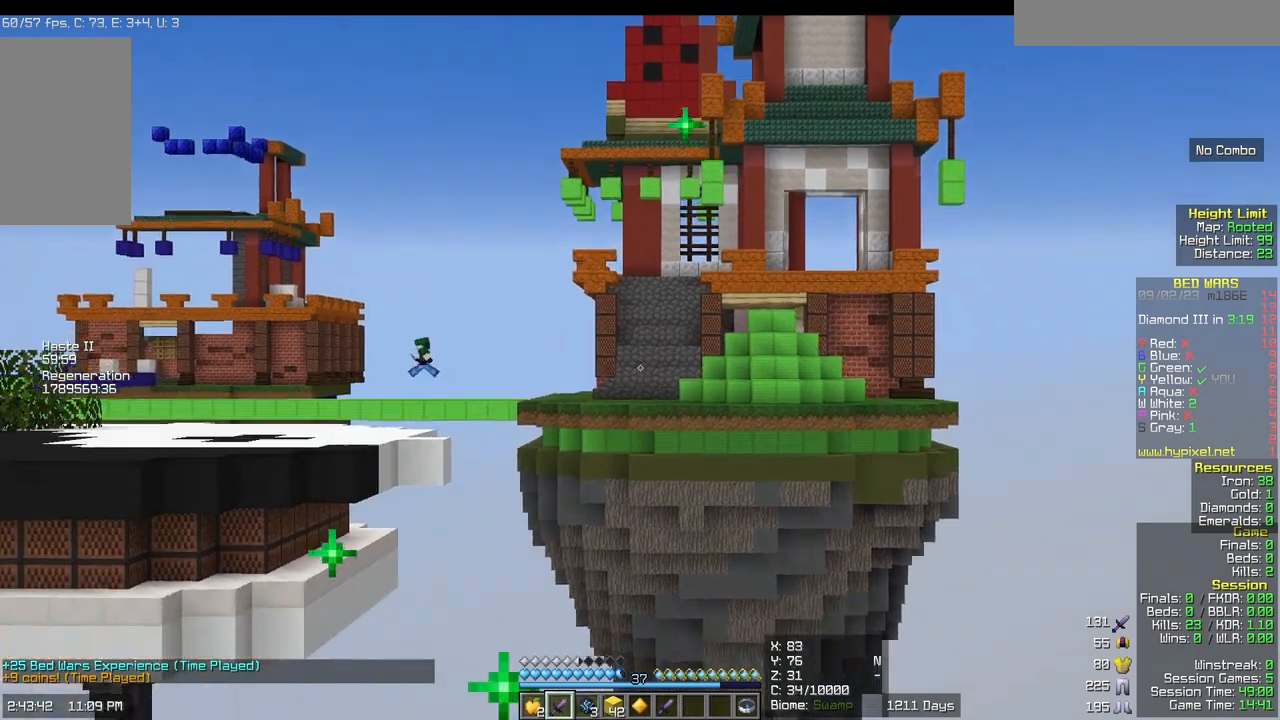
{"keys": ["d", "w"], "mouse": [], "events": [[33, "d", "up"], [150, "d", "down"], [283, "w", "down"]]}
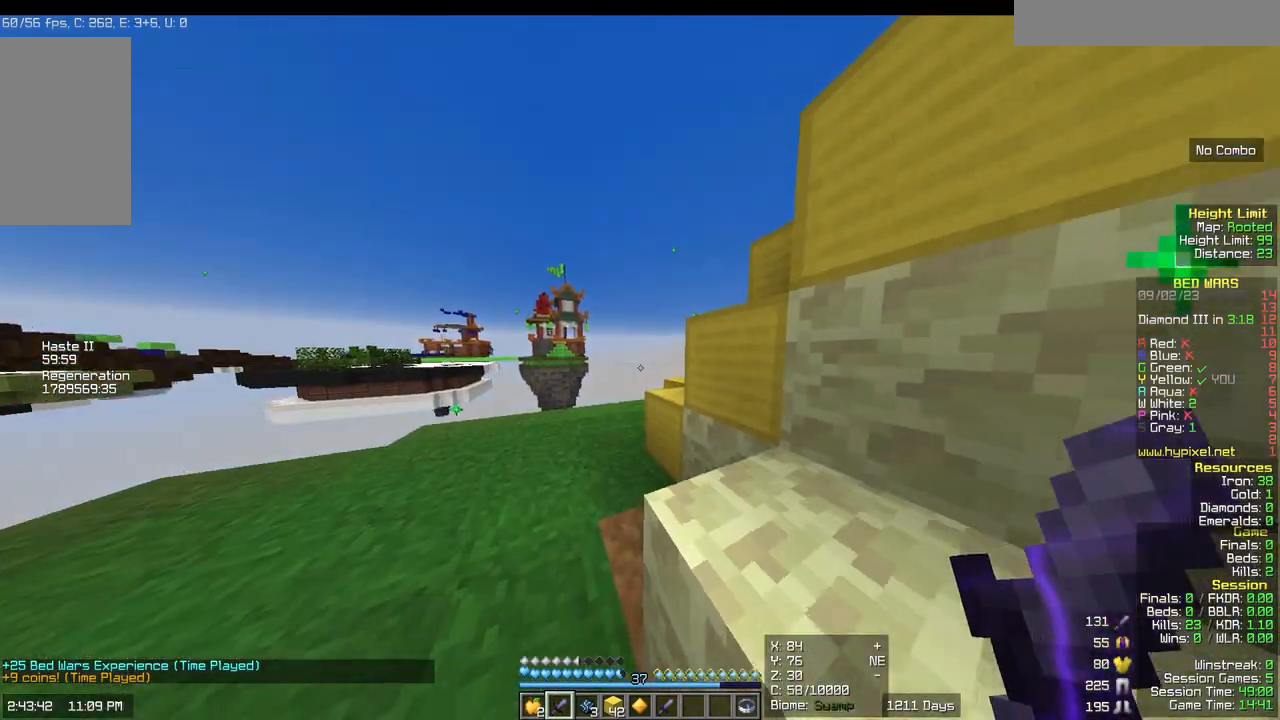
{"keys": ["d"], "mouse": [], "events": [[500, "w", "up"]]}
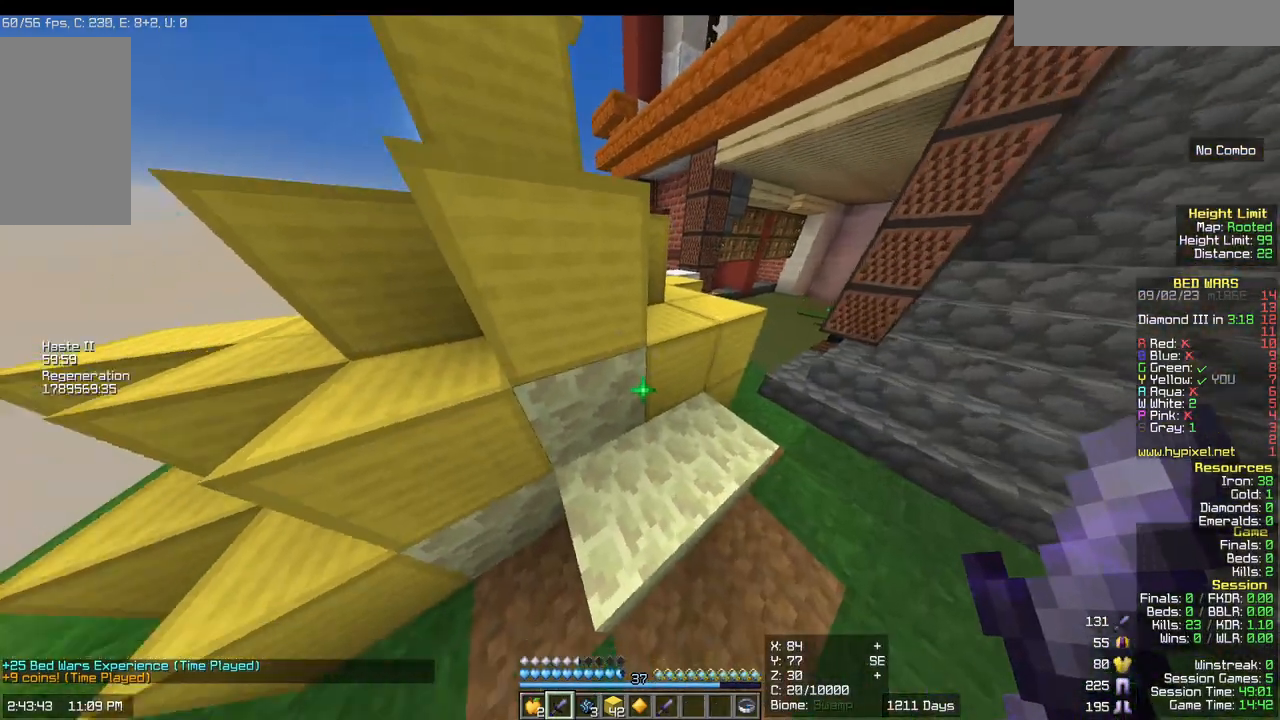
{"keys": ["s"], "mouse": [], "events": [[183, "s", "down"], [317, "d", "up"]]}
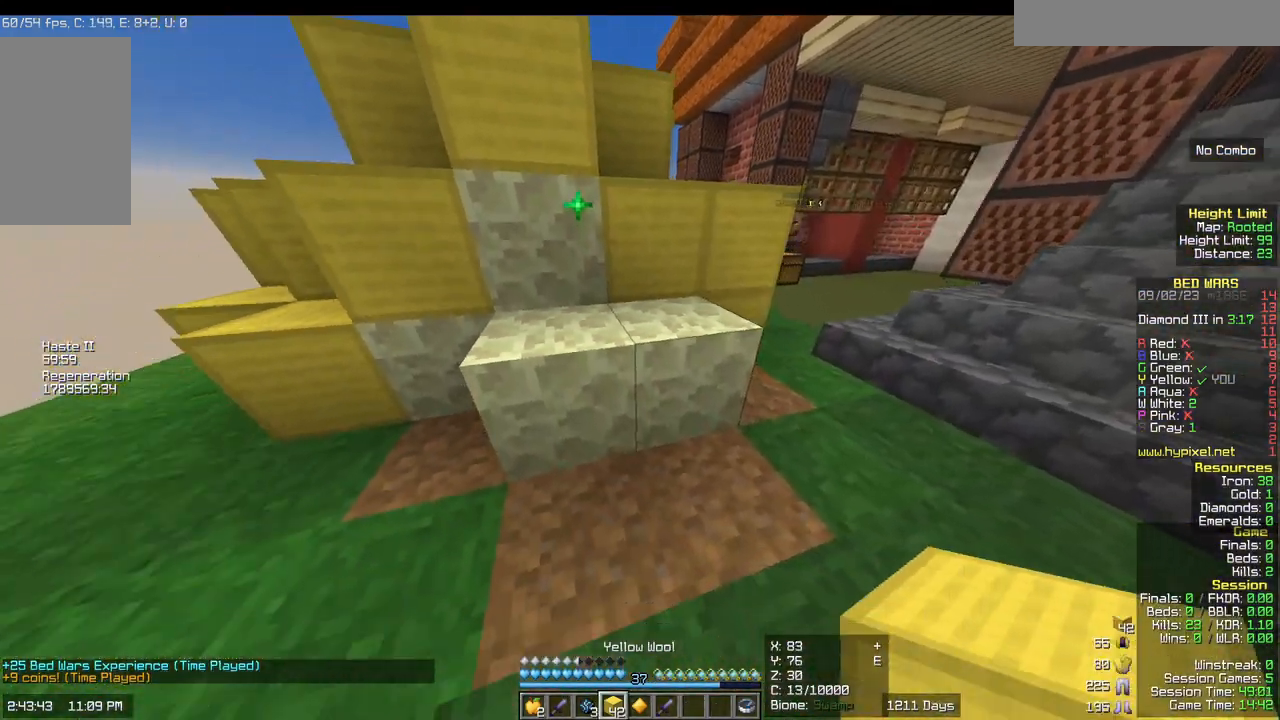
{"keys": [], "mouse": [], "events": [[17, "a", "down"], [217, "s", "up"], [350, "a", "up"]]}
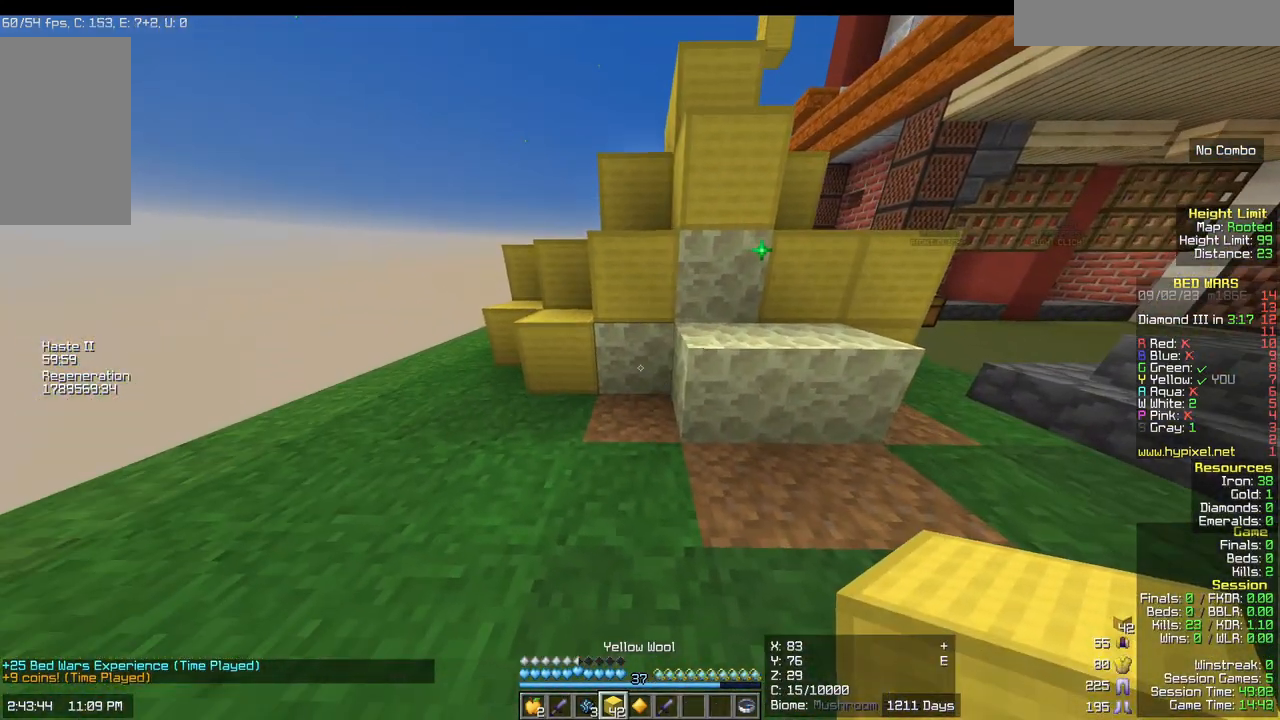
{"keys": ["d"], "mouse": ["right"]}
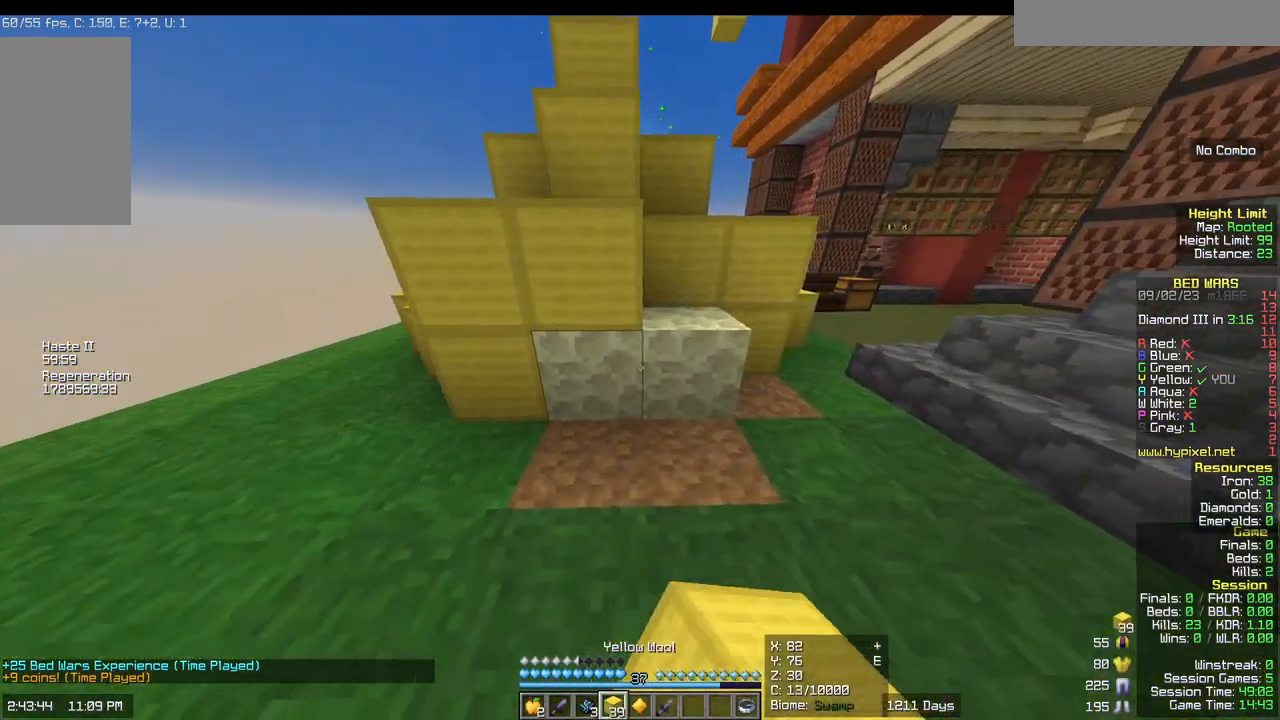
{"keys": ["d", "s"], "mouse": []}
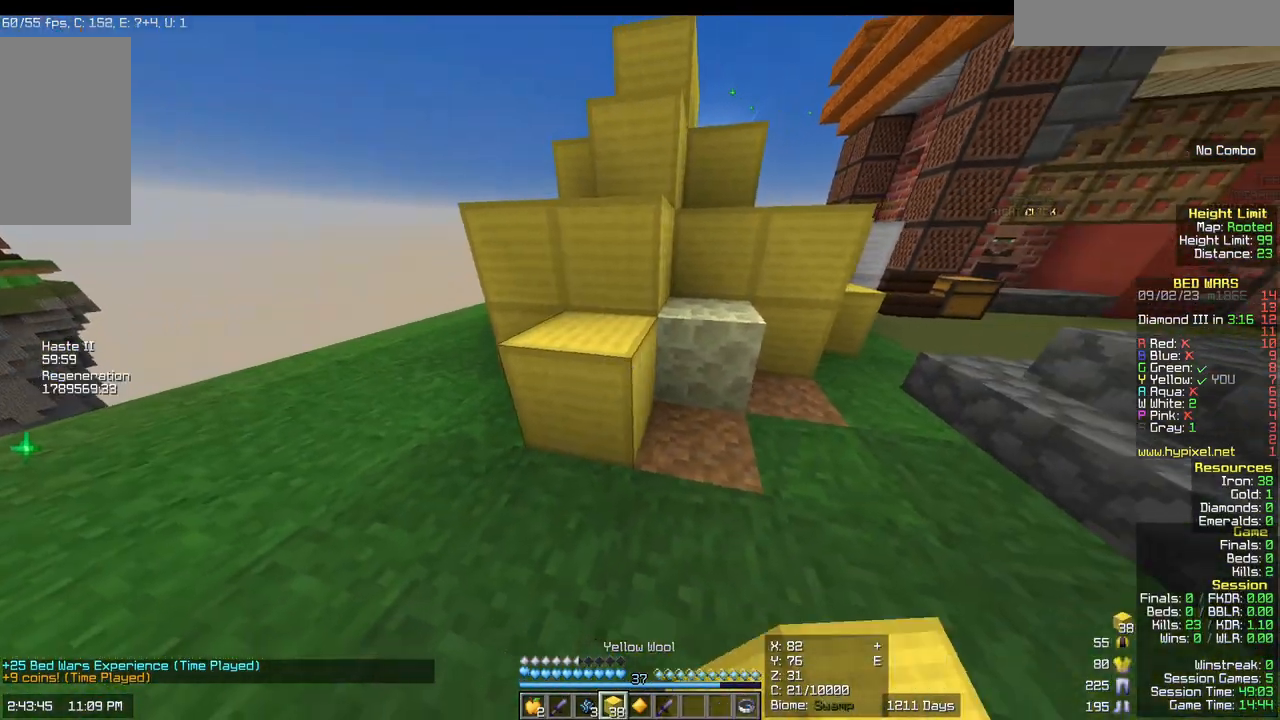
{"keys": ["d", "s"], "mouse": ["right"], "events": [[83, "mouse_right", "down"], [83, "s", "up"], [83, "w", "down"], [267, "mouse_right", "up"], [333, "w", "up"], [367, "mouse_right", "down"], [383, "s", "down"]]}
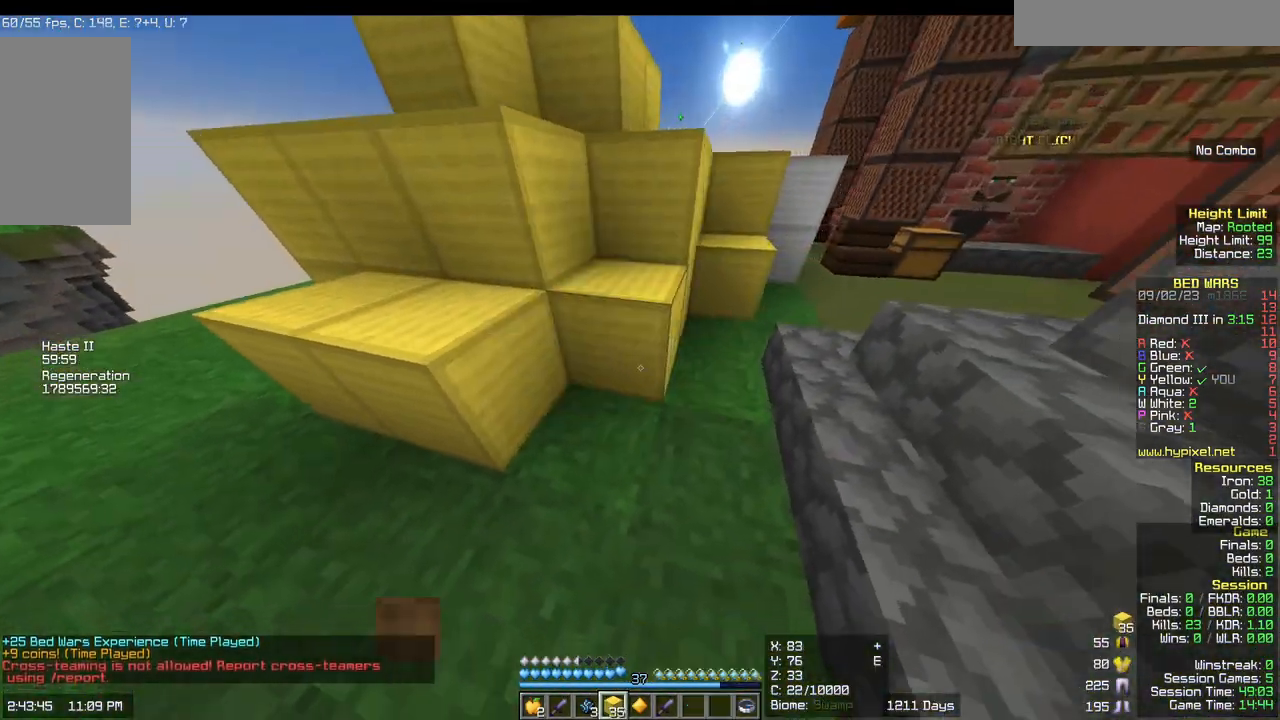
{"keys": ["w"], "mouse": [], "events": [[83, "s", "up"], [150, "mouse_right", "up"], [150, "w", "down"], [350, "d", "up"]]}
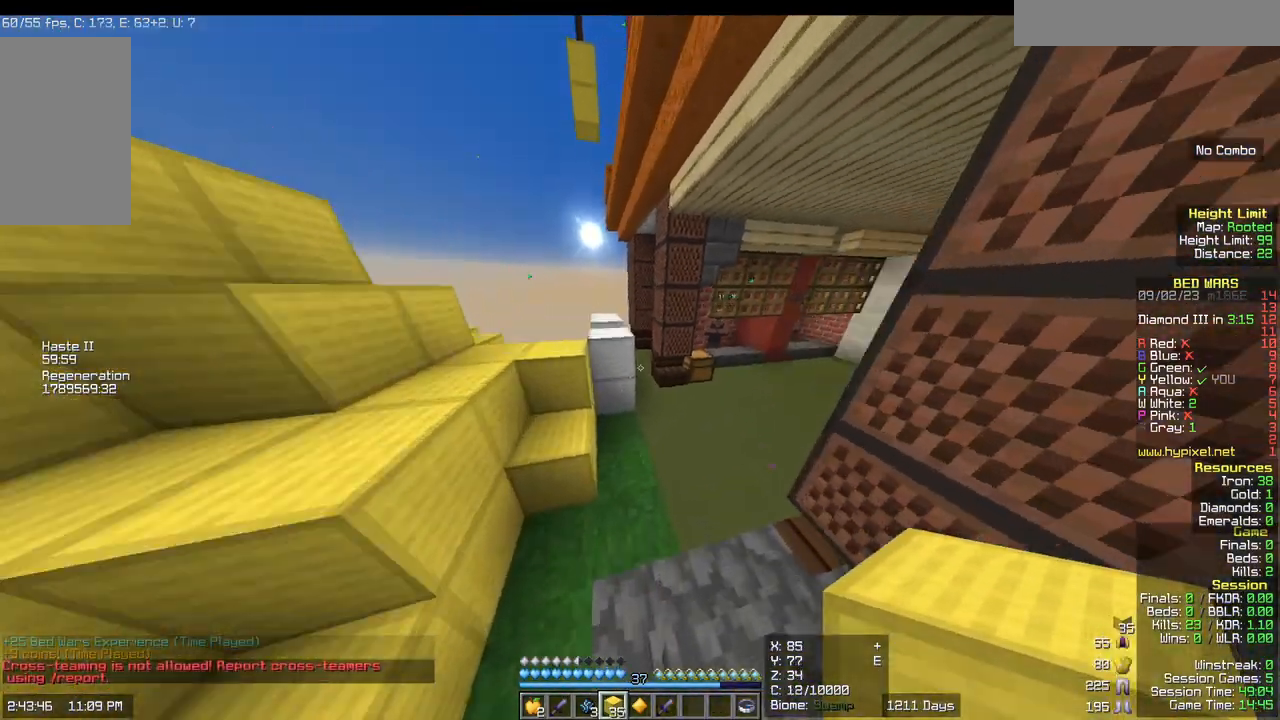
{"keys": ["d", "w"], "mouse": [], "events": [[250, "d", "down"]]}
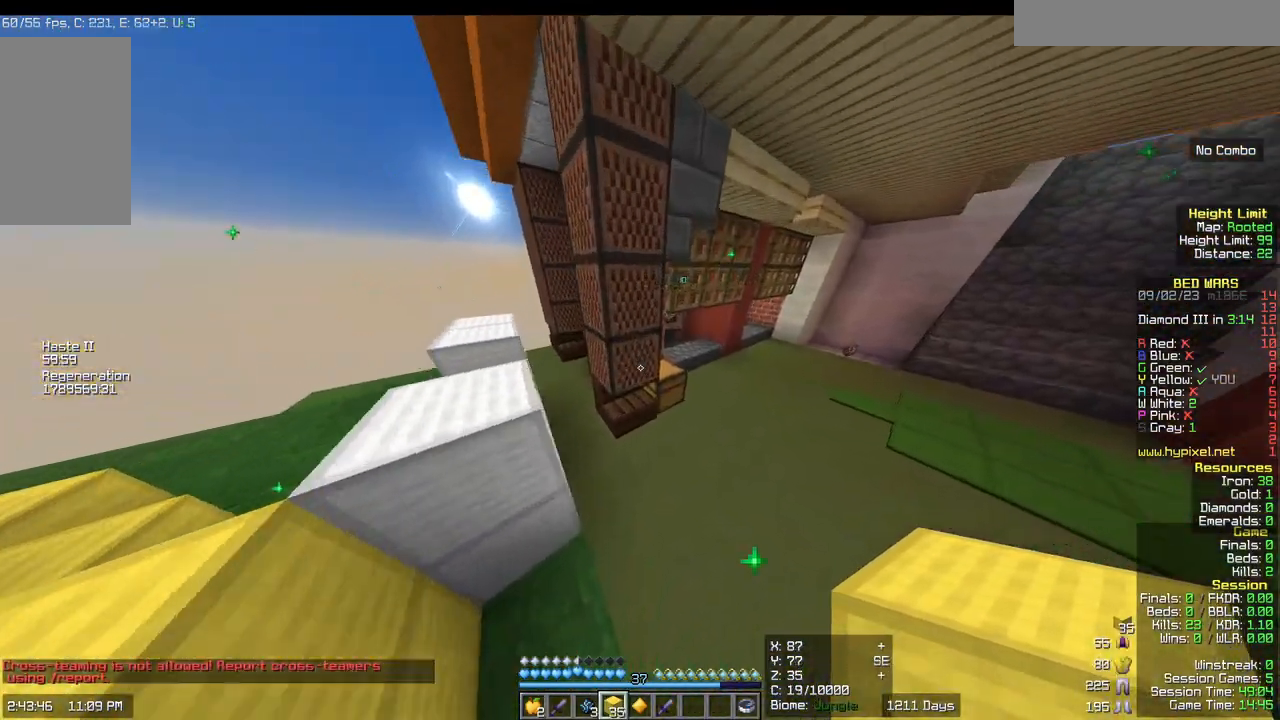
{"keys": ["d", "w"], "mouse": [], "events": []}
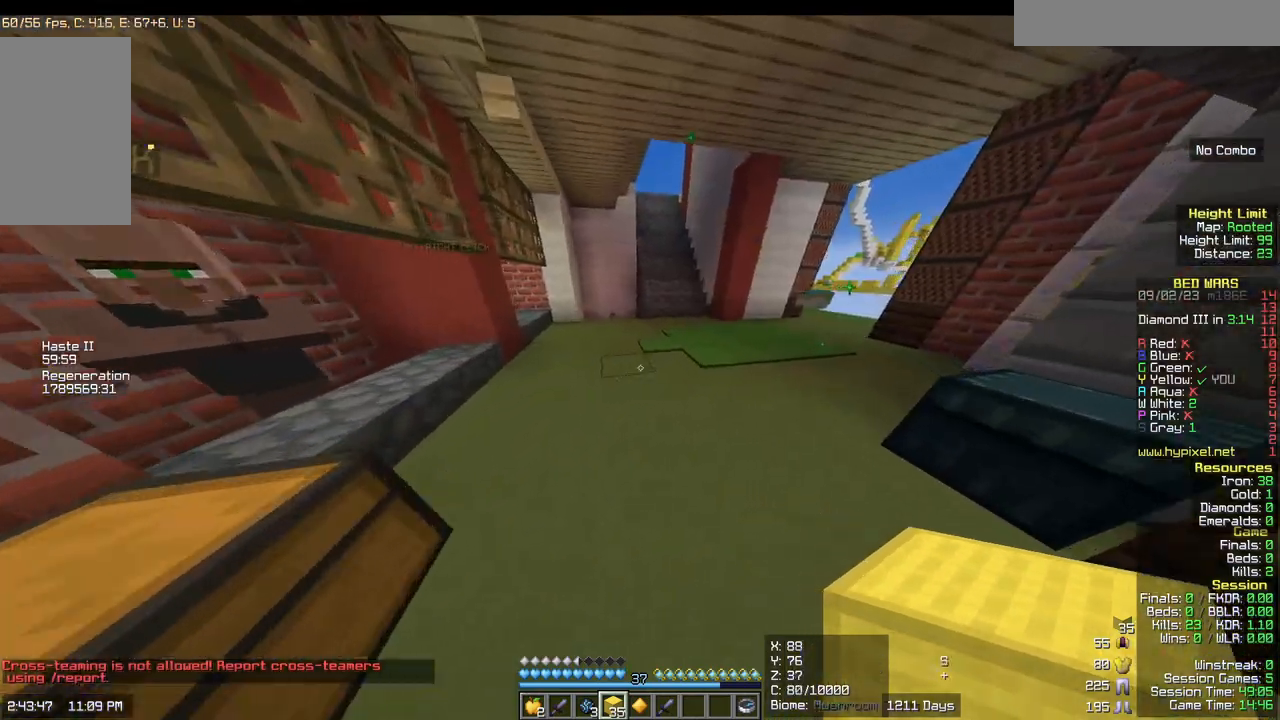
{"keys": ["w"], "mouse": ["left"], "events": [[167, "d", "up"], [433, "mouse_left", "down"]]}
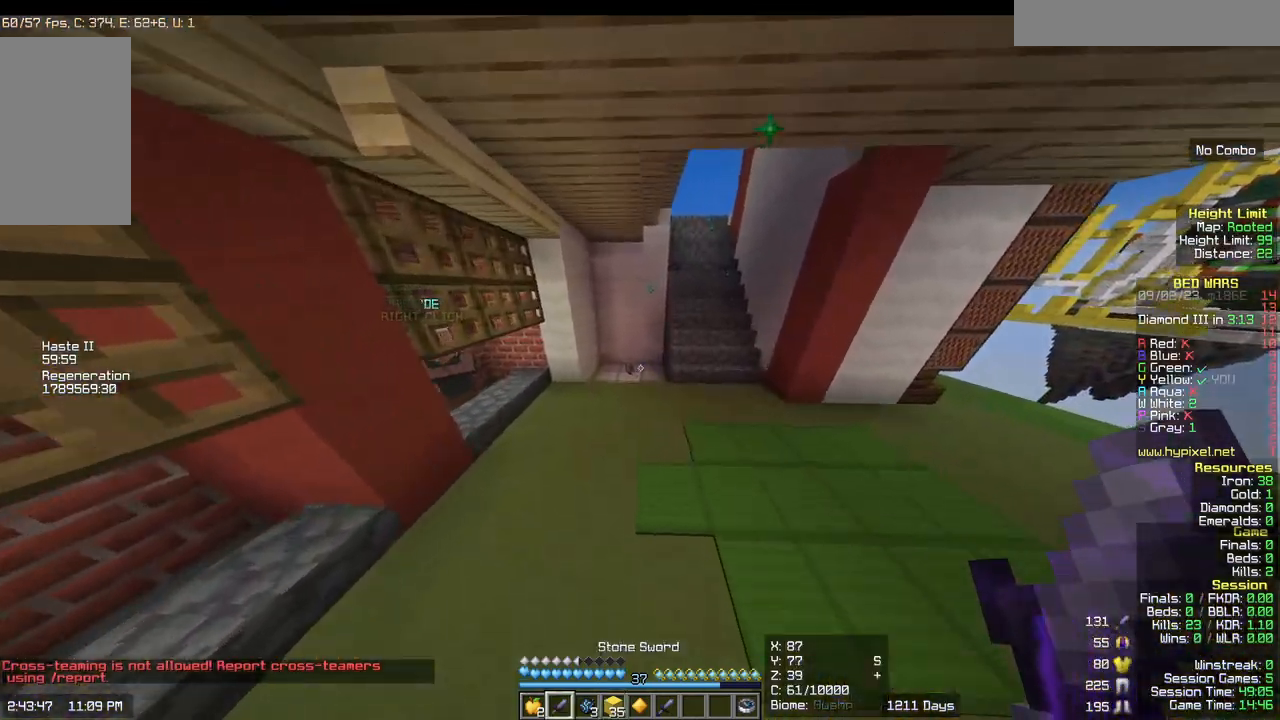
{"keys": ["w"], "mouse": [], "events": [[117, "mouse_left", "up"]]}
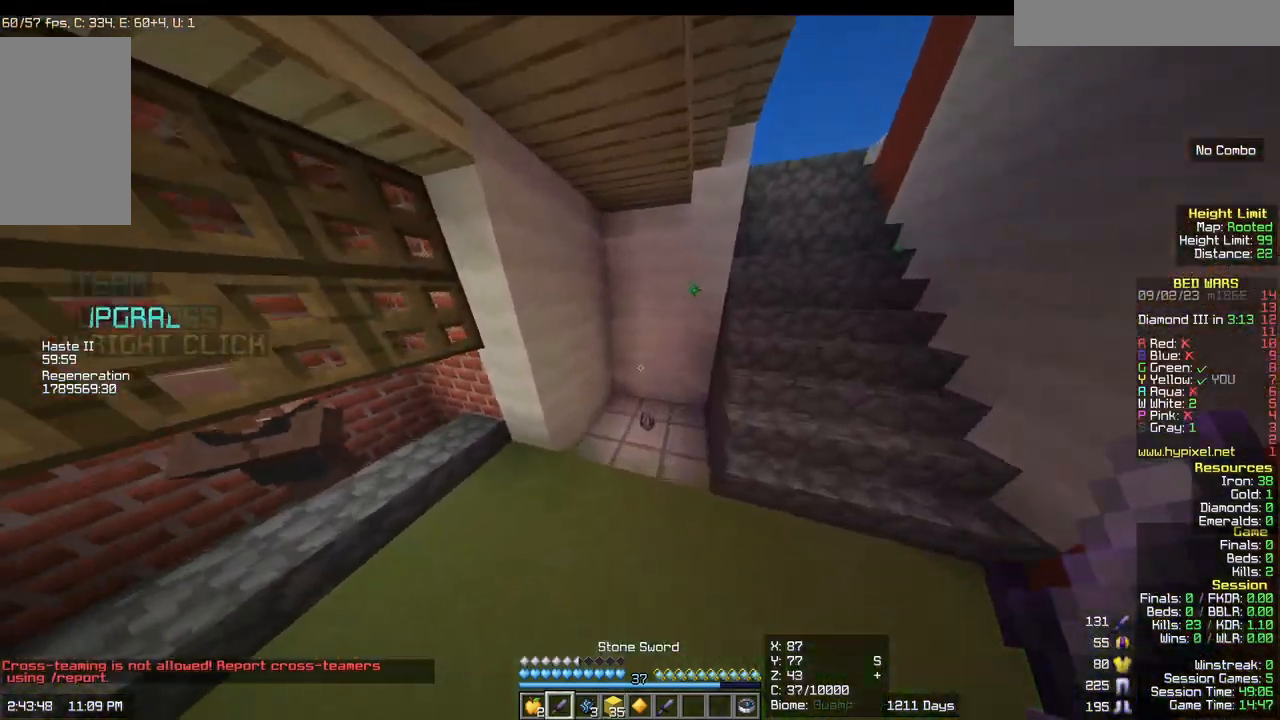
{"keys": ["a", "w"], "mouse": [], "events": [[67, "mouse_left", "down"], [200, "mouse_left", "up"], [333, "a", "down"]]}
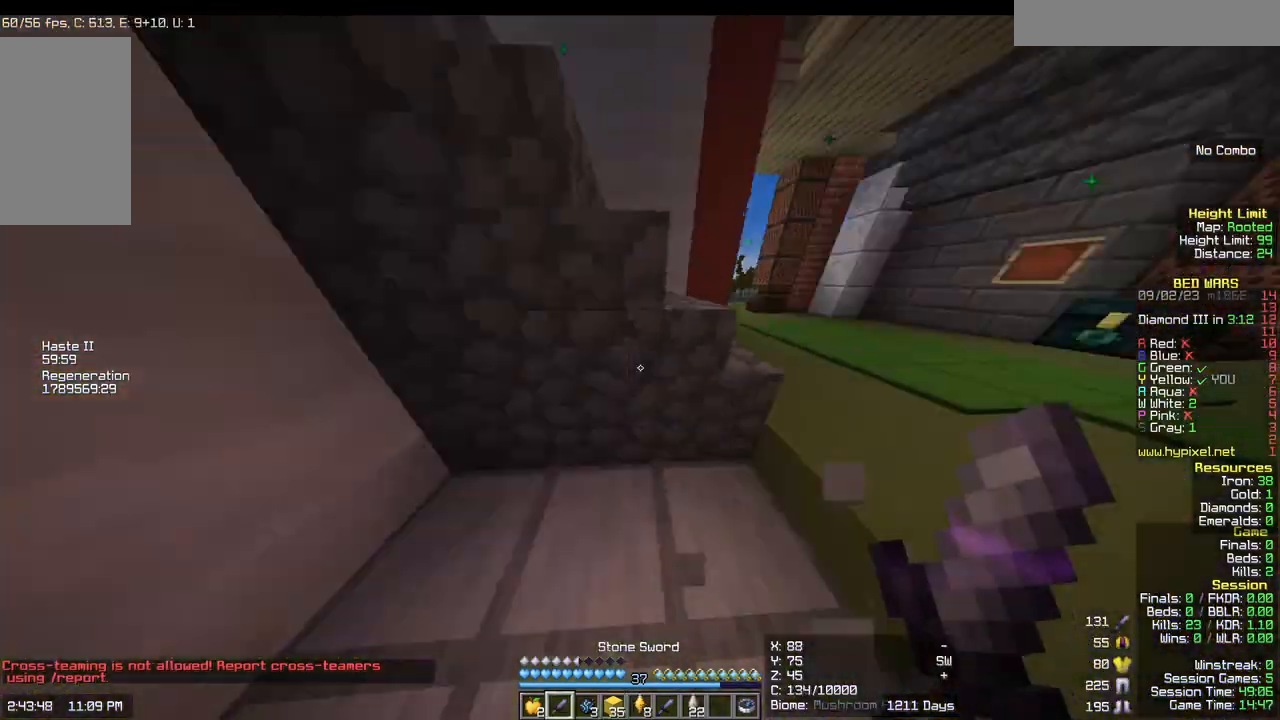
{"keys": ["w"], "mouse": []}
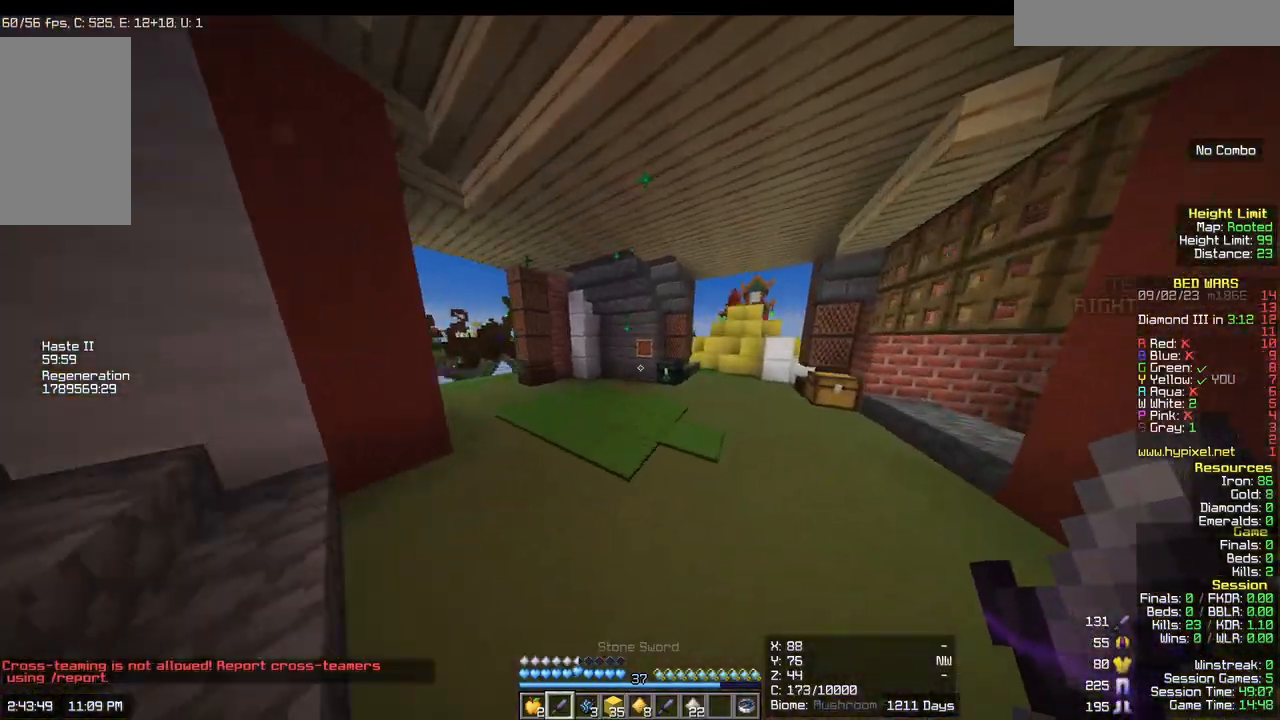
{"keys": ["d", "w"], "mouse": [], "events": [[267, "d", "down"]]}
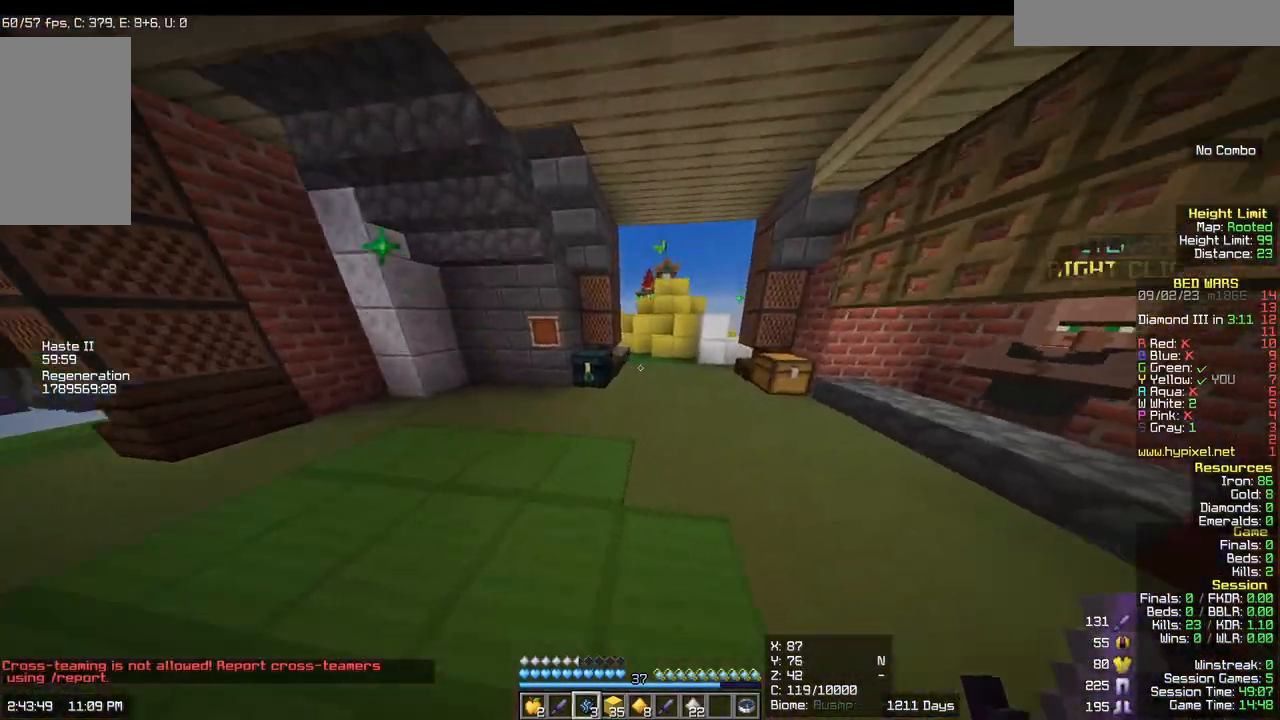
{"keys": ["w"], "mouse": [], "events": [[317, "d", "up"]]}
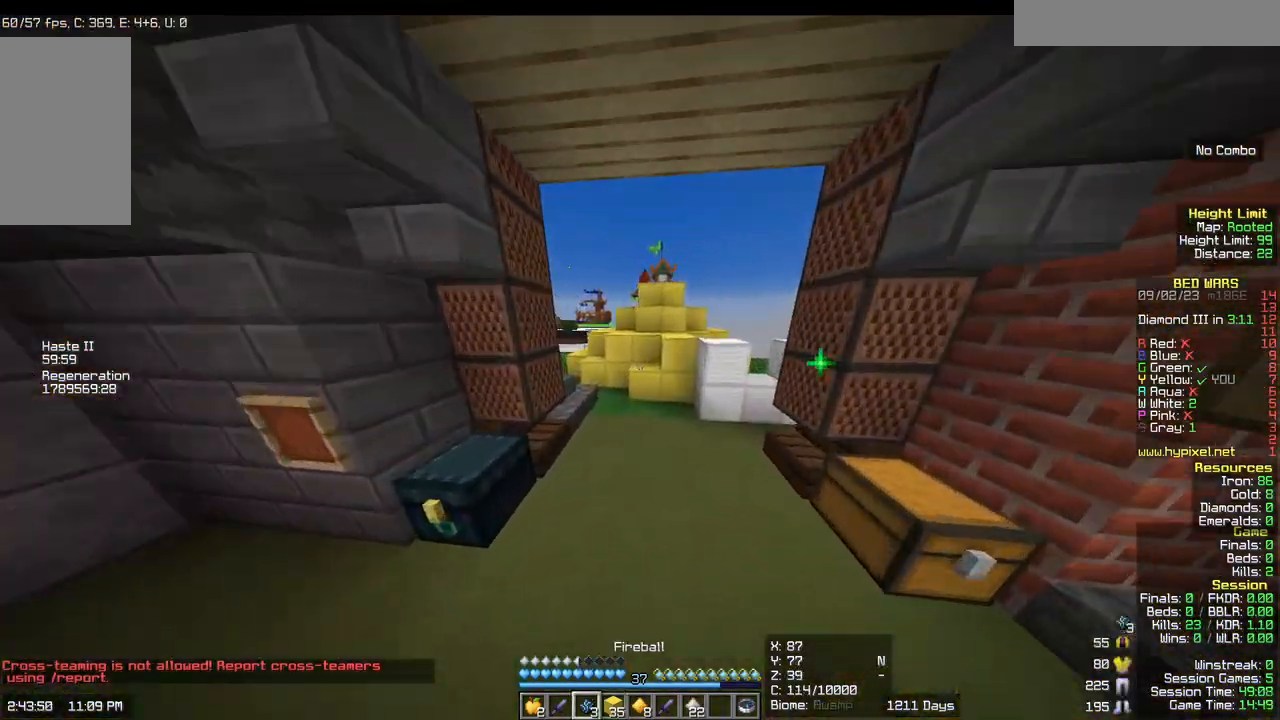
{"keys": ["w"], "mouse": [], "events": []}
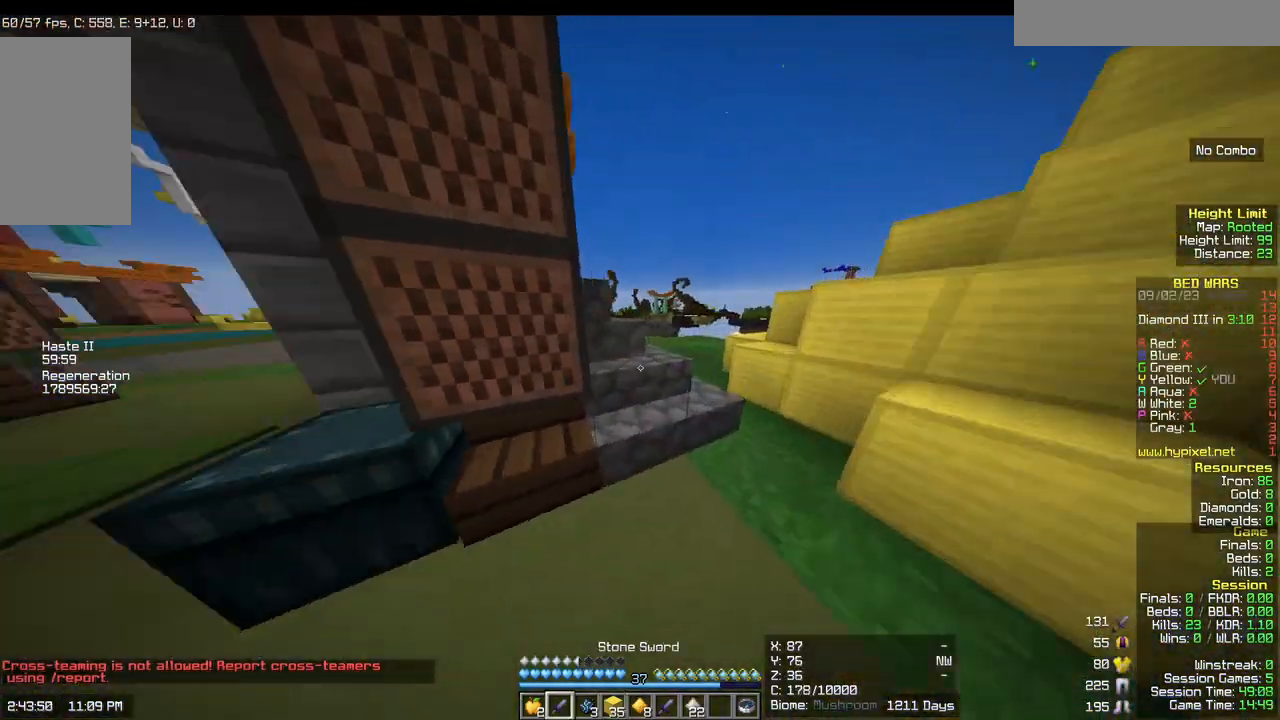
{"keys": ["d", "w"], "mouse": [], "events": [[200, "d", "down"]]}
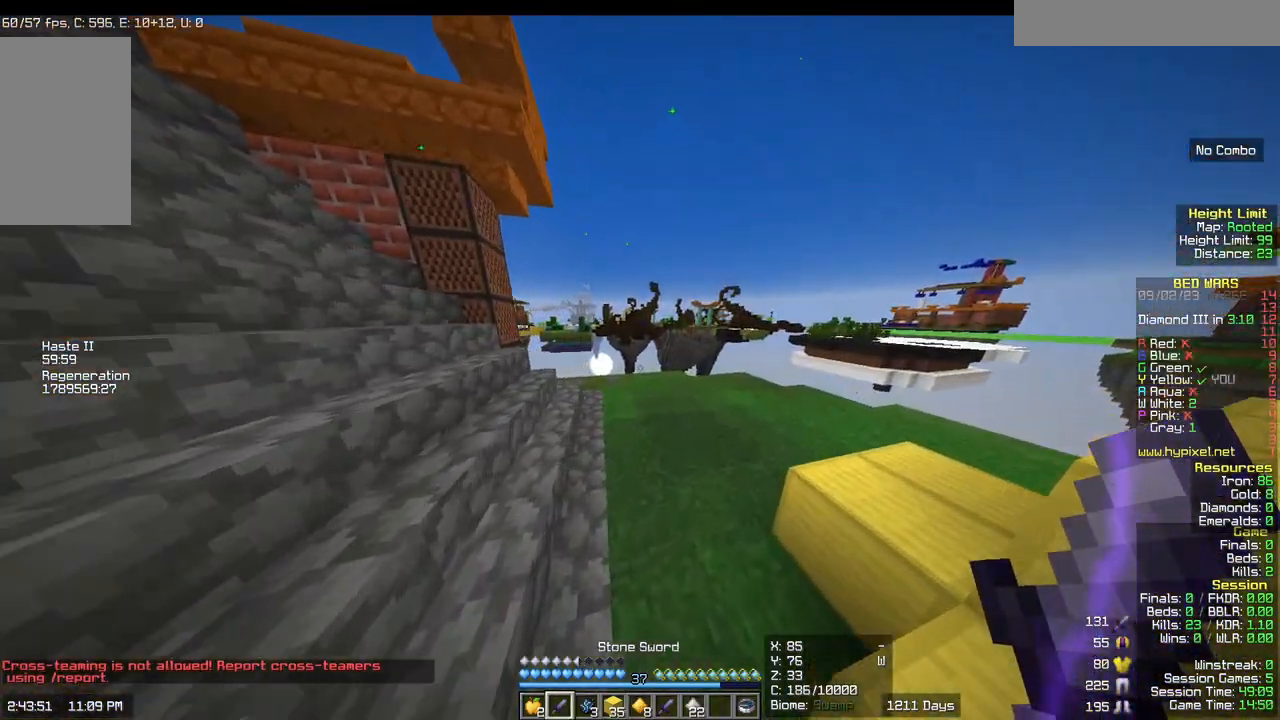
{"keys": ["d", "w"], "mouse": [], "events": []}